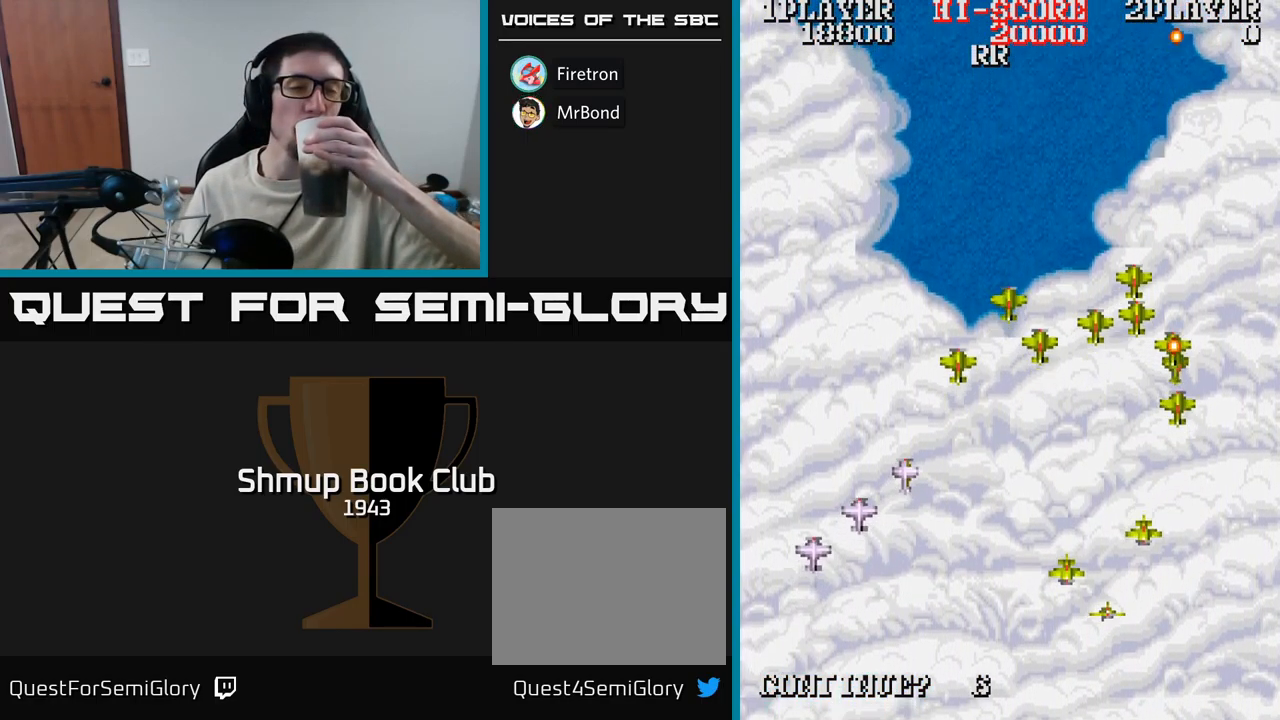
Gameplay with a controller (Xbox layout); each line is a JSON object with the inputs held at the frame after it. "events" lists button and stick changes between this image and that frame as [ms after this image, input, new state], when the widget could be followed in between. Not read: left_stick right_stick.
{"buttons": [], "events": [[67, "A", "down"], [150, "A", "up"]]}
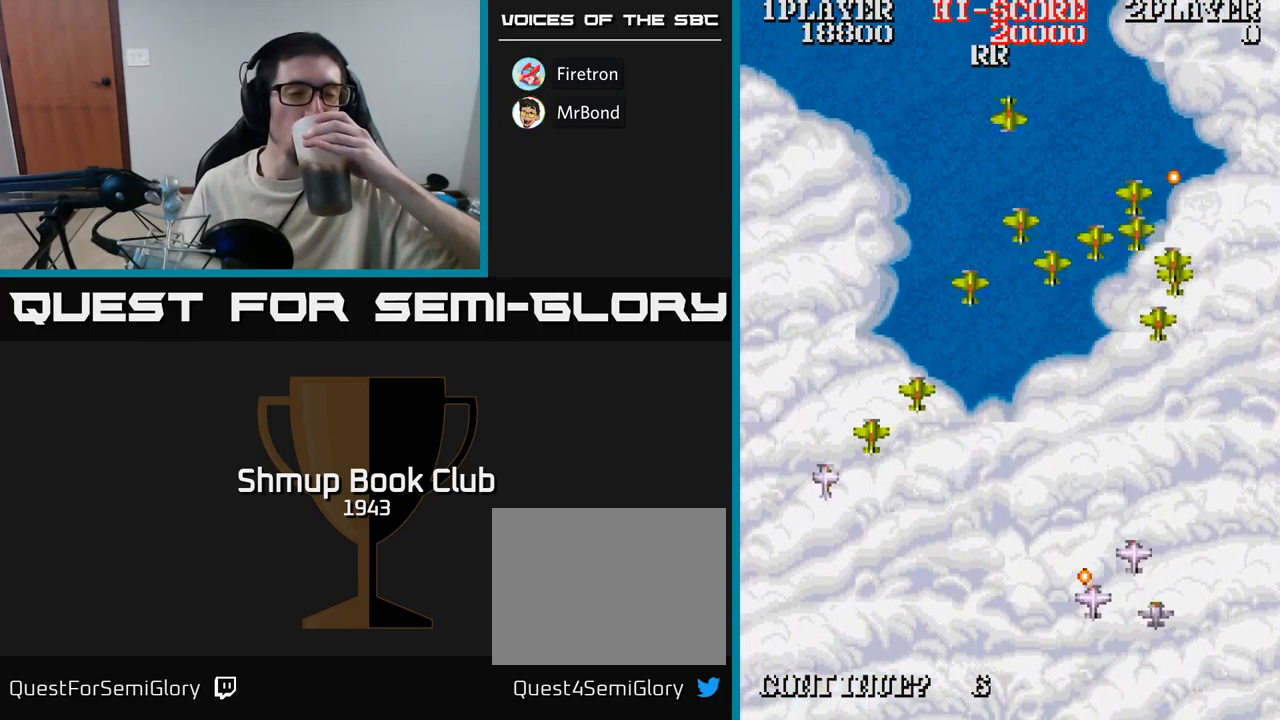
{"buttons": [], "events": []}
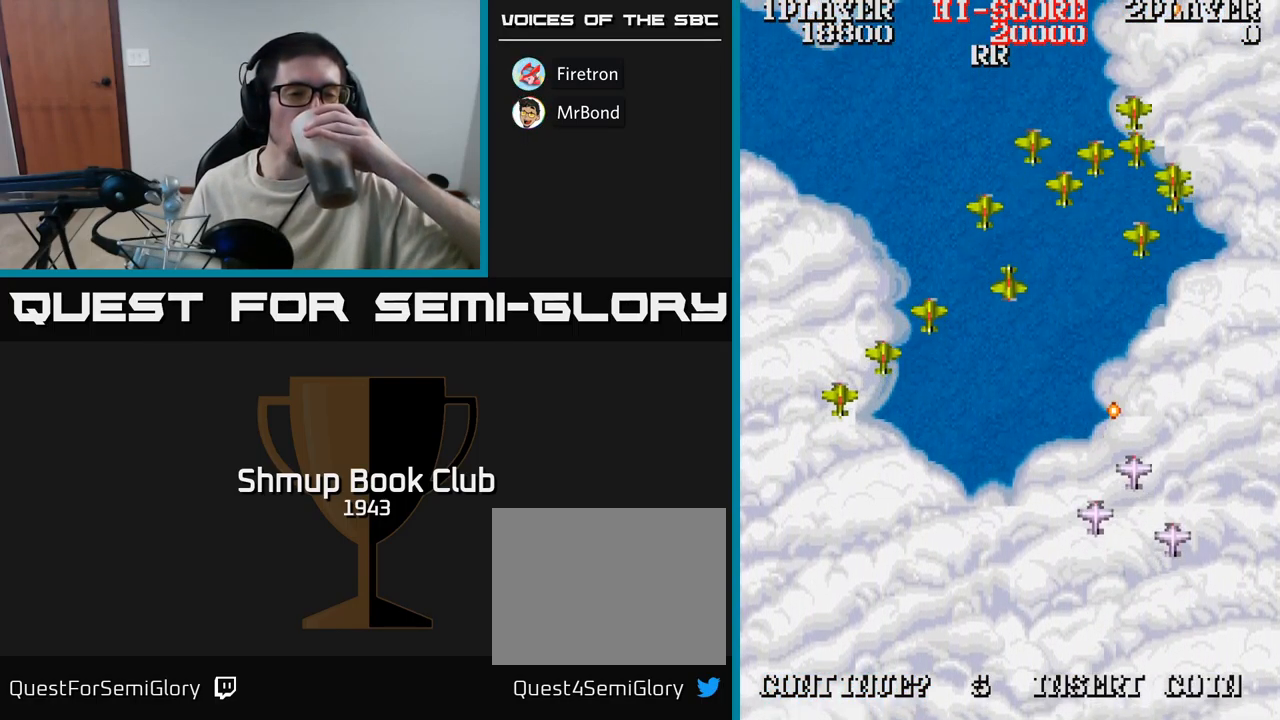
{"buttons": [], "events": []}
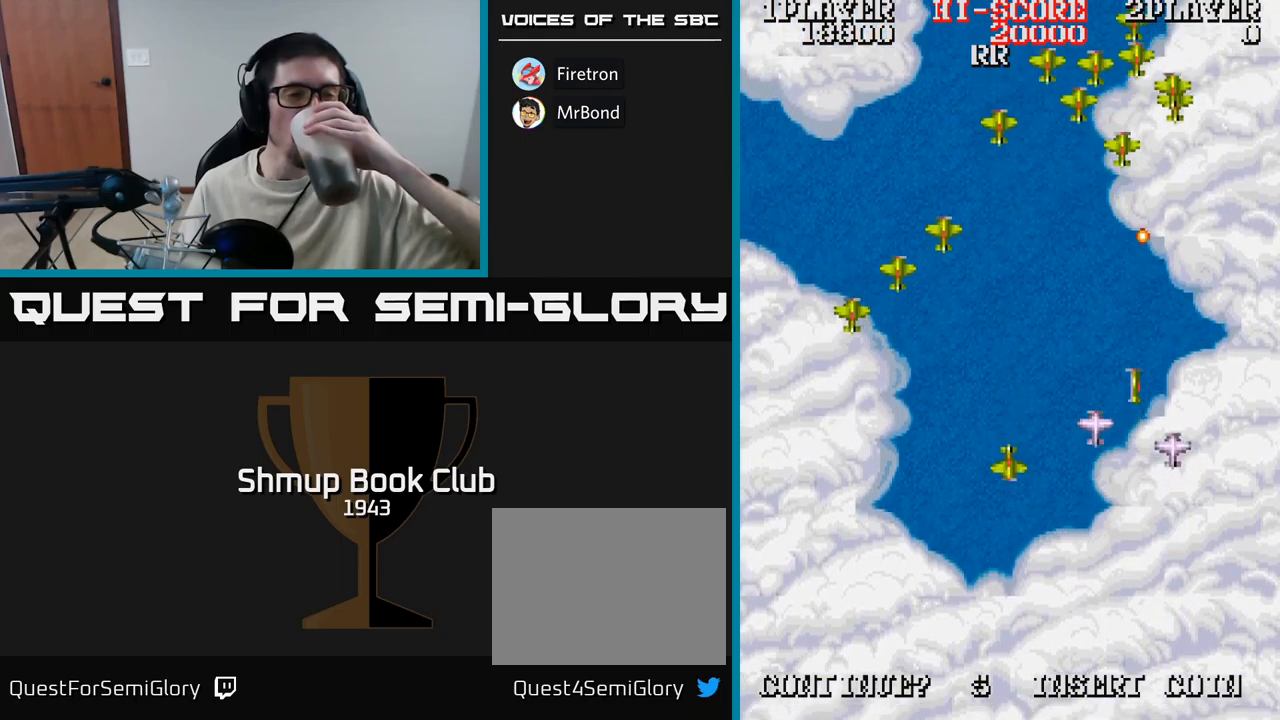
{"buttons": [], "events": []}
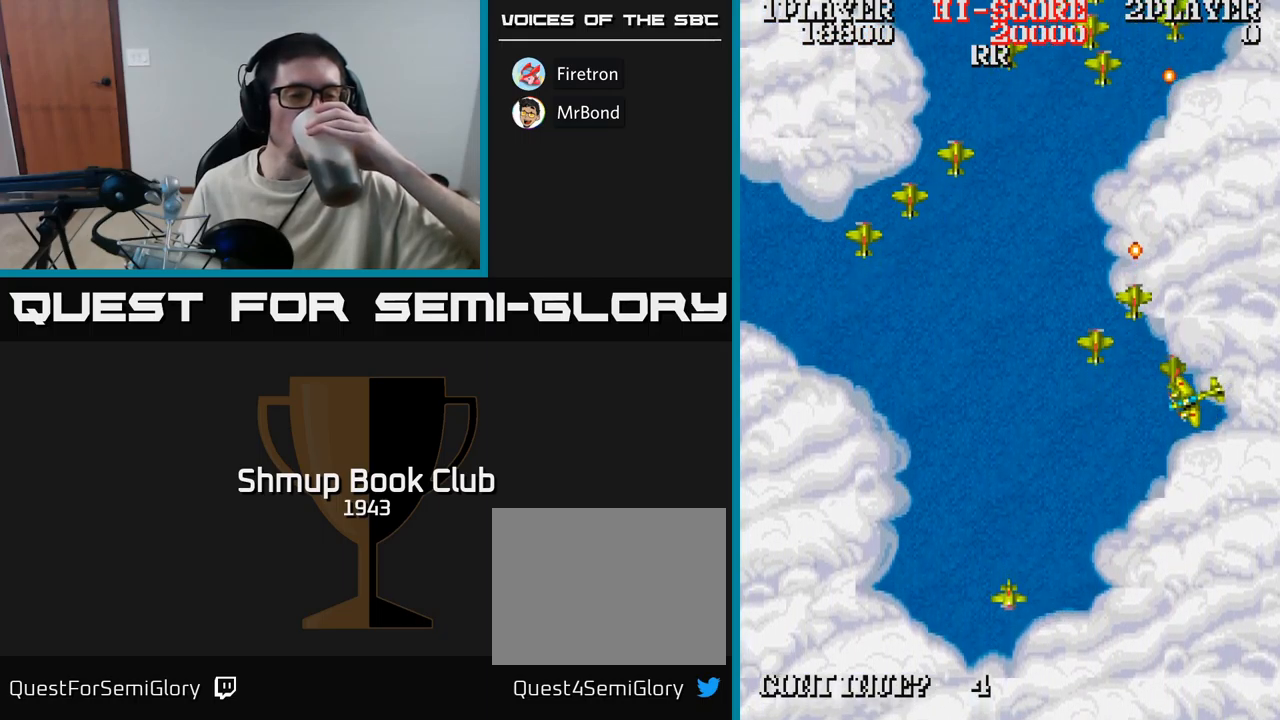
{"buttons": [], "events": []}
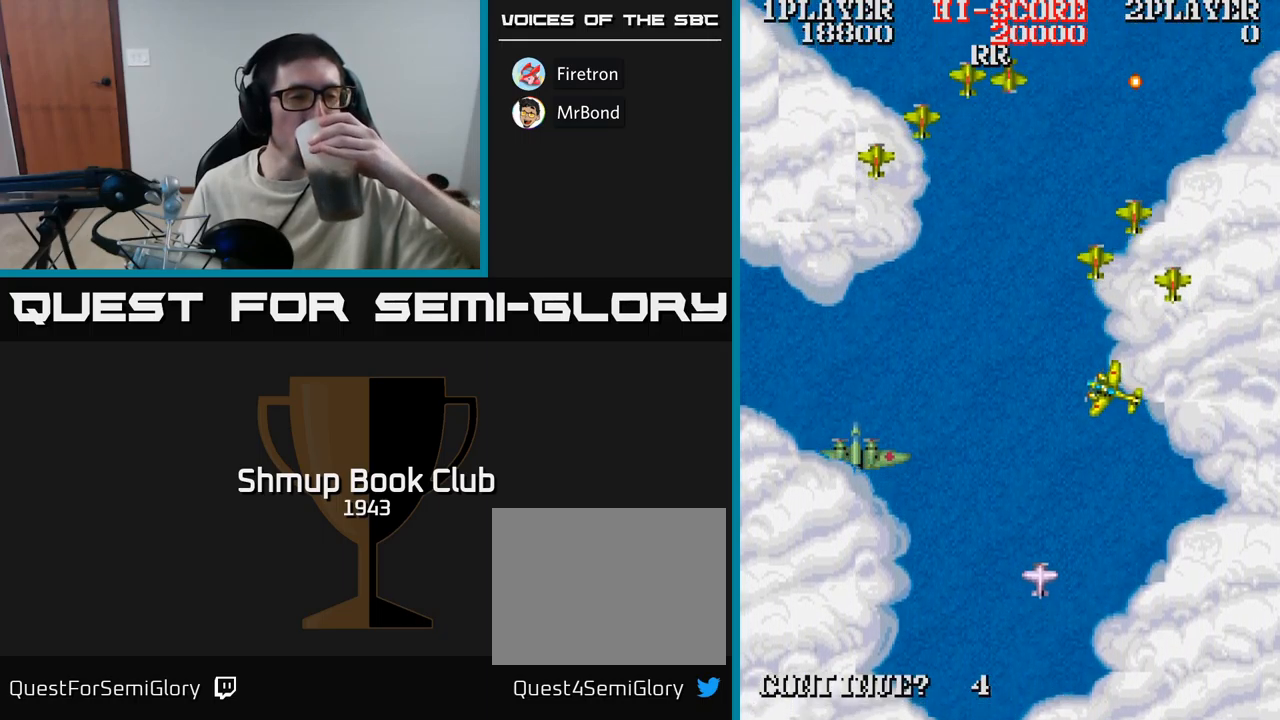
{"buttons": [], "events": []}
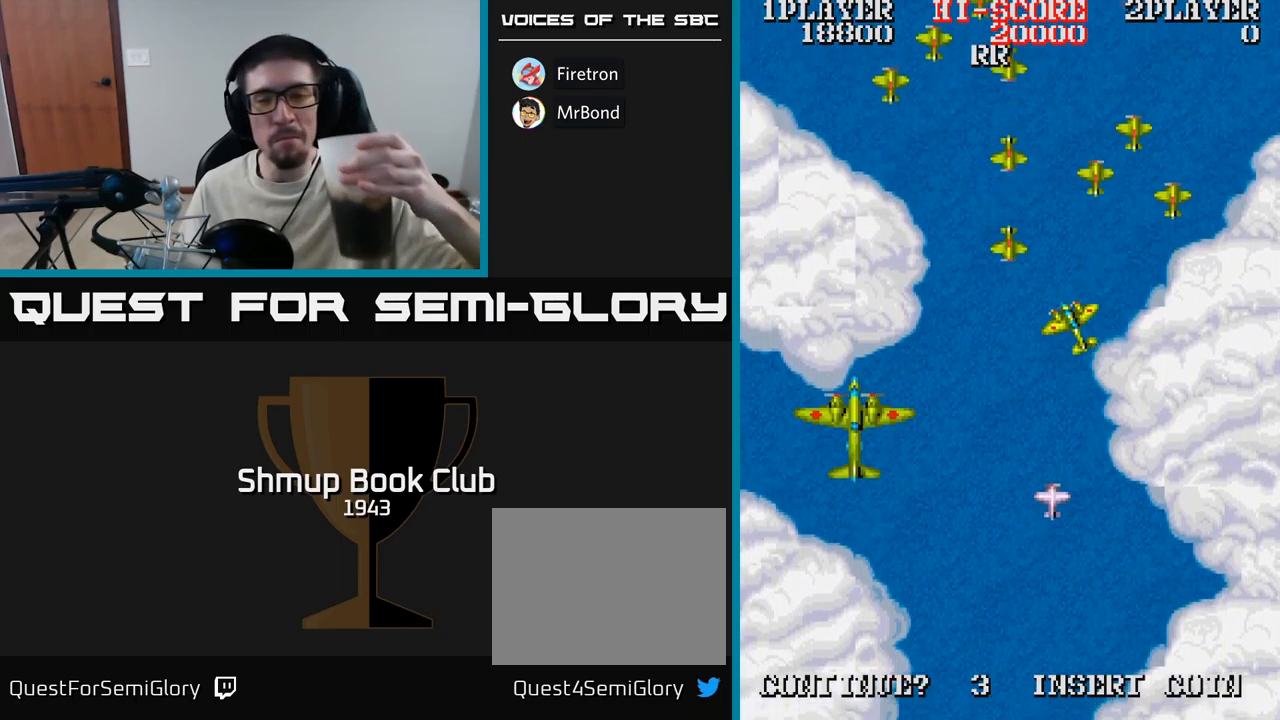
{"buttons": [], "events": [[333, "A", "down"], [450, "A", "up"]]}
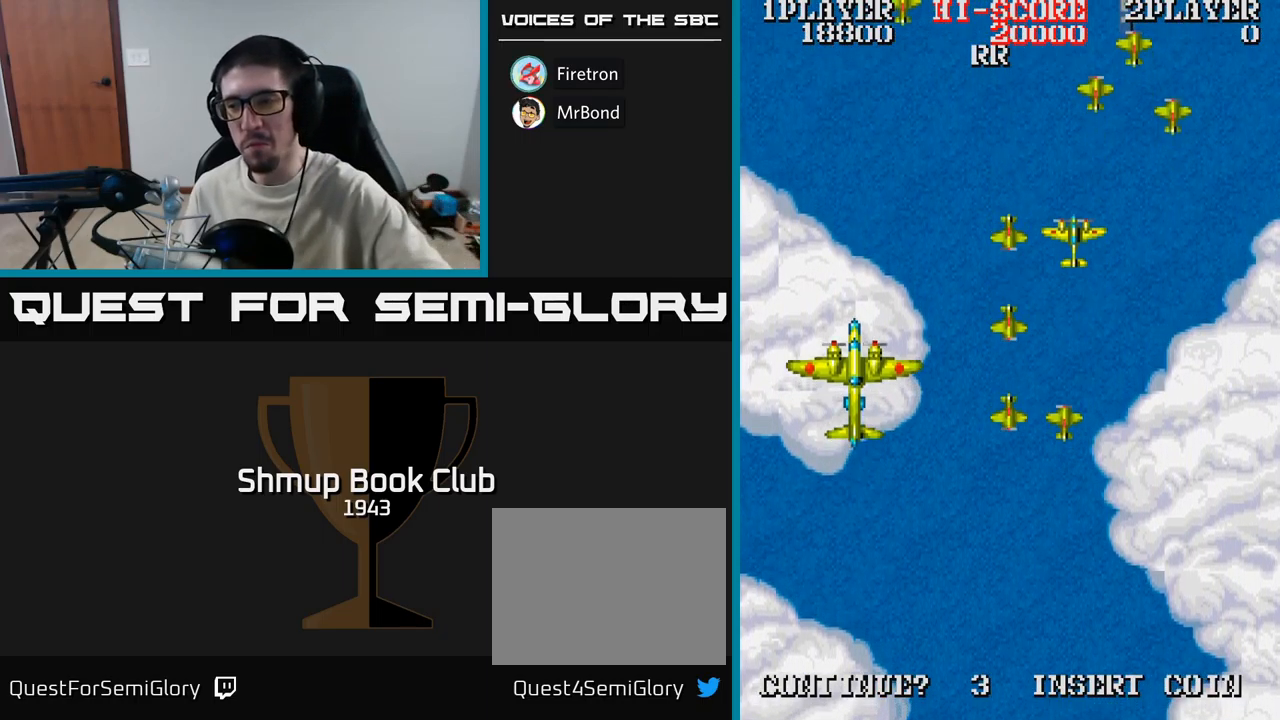
{"buttons": ["A"], "events": [[50, "A", "down"], [150, "A", "up"], [250, "A", "down"], [367, "A", "up"], [467, "A", "down"]]}
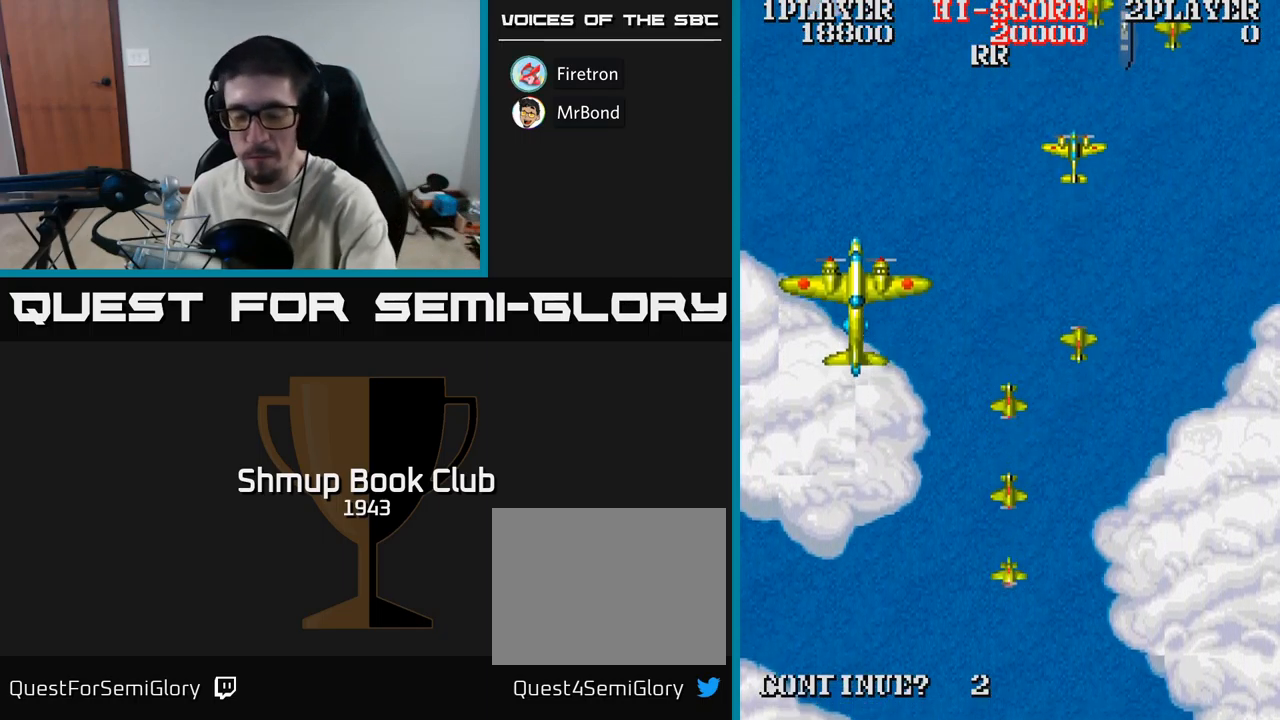
{"buttons": ["A"], "events": [[100, "A", "up"], [183, "A", "down"], [333, "A", "up"], [417, "A", "down"]]}
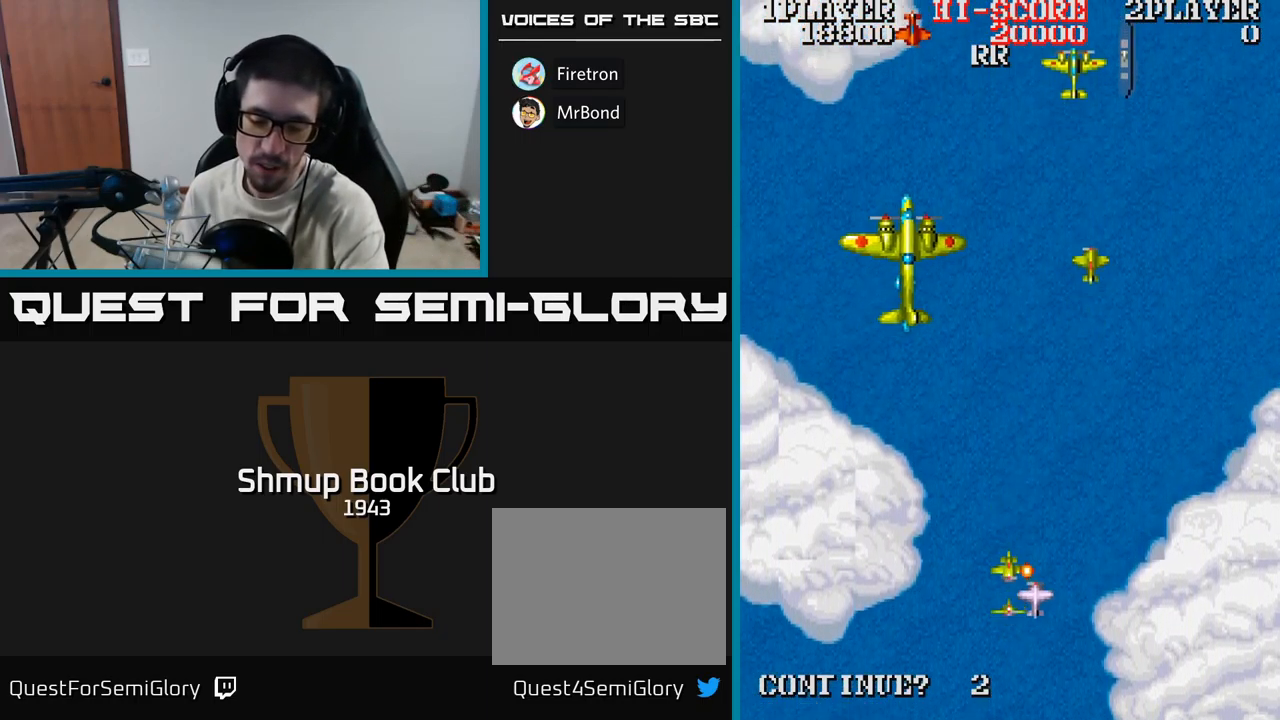
{"buttons": [], "events": [[50, "A", "up"], [167, "A", "down"], [267, "A", "up"], [367, "A", "down"], [500, "A", "up"]]}
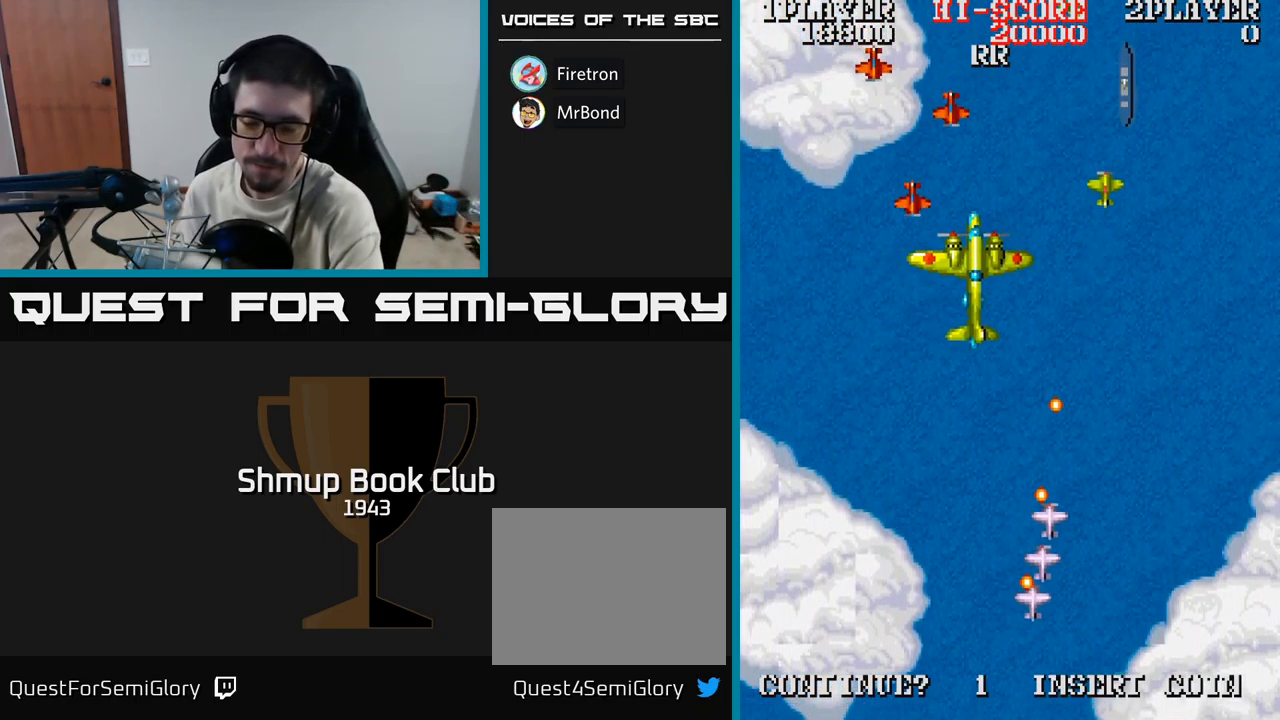
{"buttons": [], "events": [[83, "A", "down"], [233, "A", "up"], [317, "A", "down"], [450, "A", "up"]]}
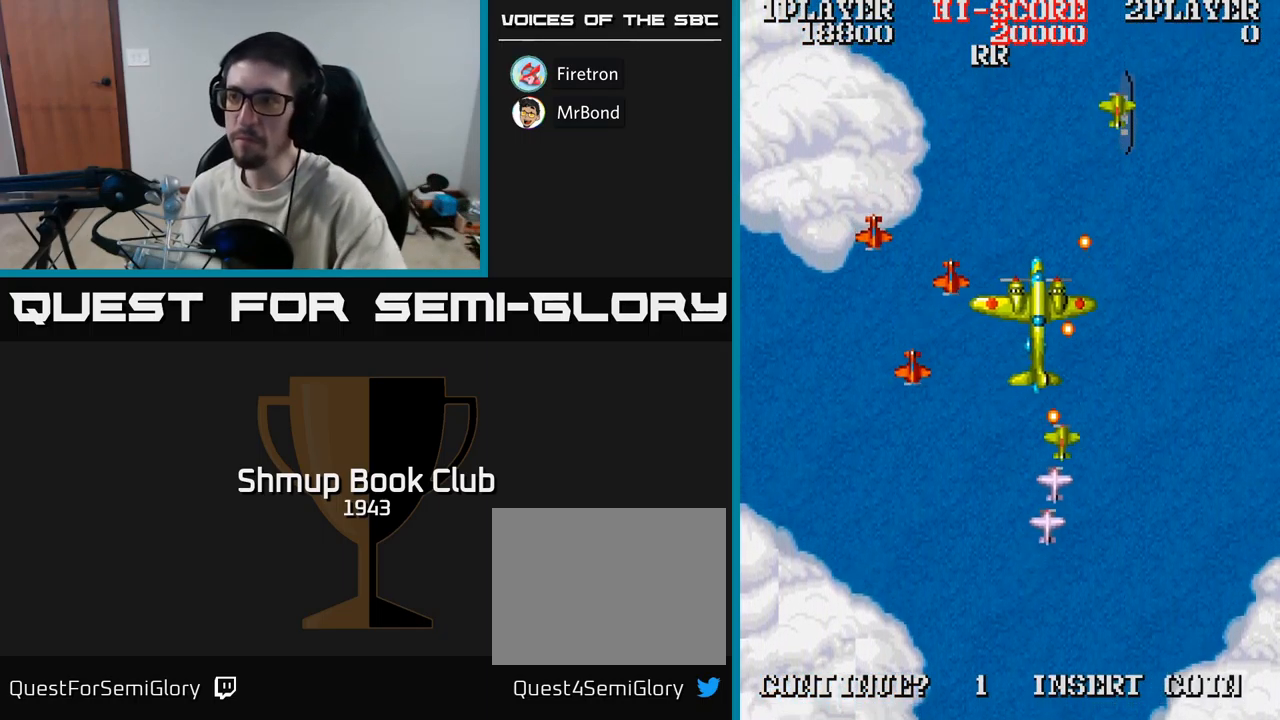
{"buttons": ["A"], "events": [[50, "A", "down"], [183, "A", "up"], [250, "A", "down"], [383, "A", "up"], [467, "A", "down"]]}
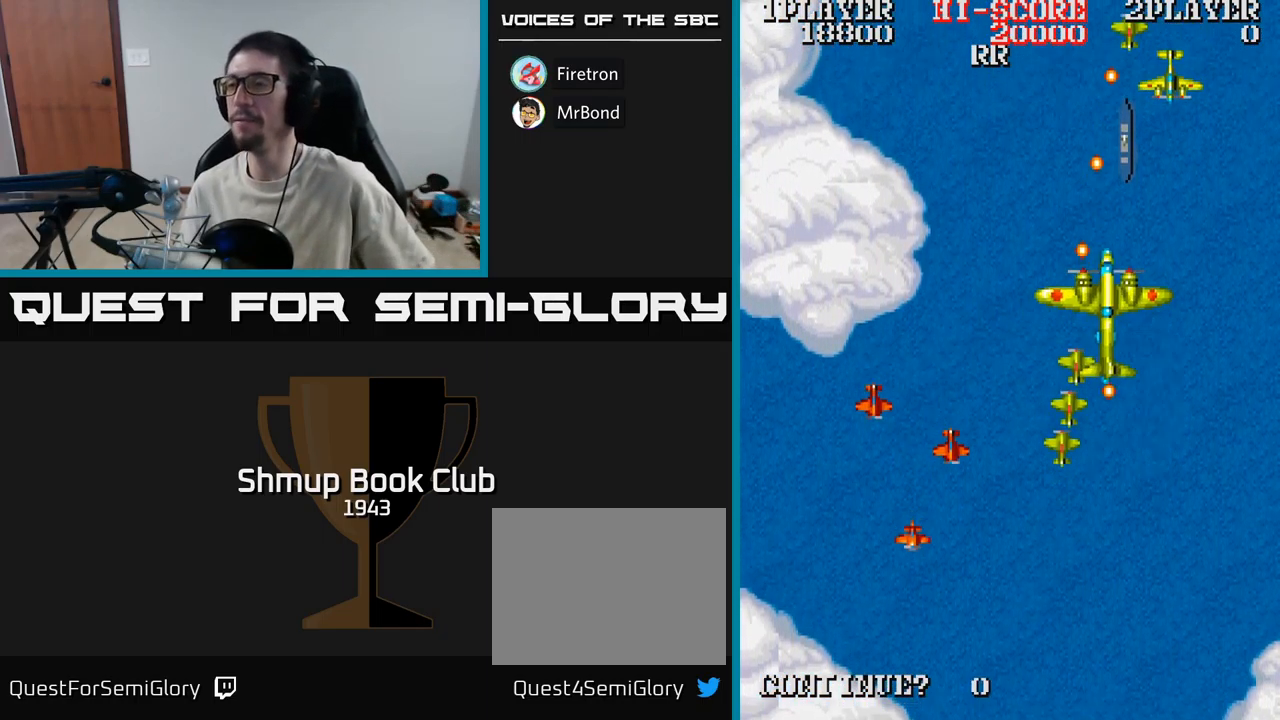
{"buttons": [], "events": [[83, "A", "up"], [167, "A", "down"], [300, "A", "up"], [367, "A", "down"], [500, "A", "up"]]}
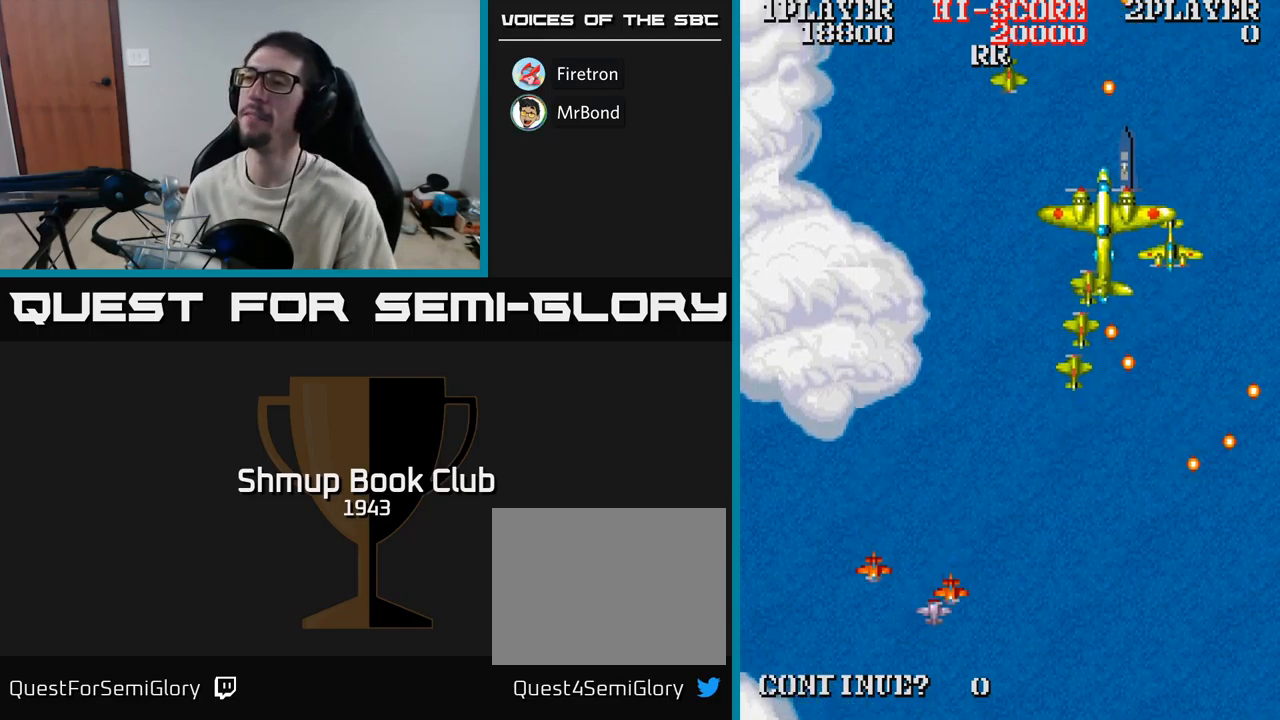
{"buttons": [], "events": [[100, "A", "down"], [184, "A", "up"], [267, "A", "down"], [384, "A", "up"]]}
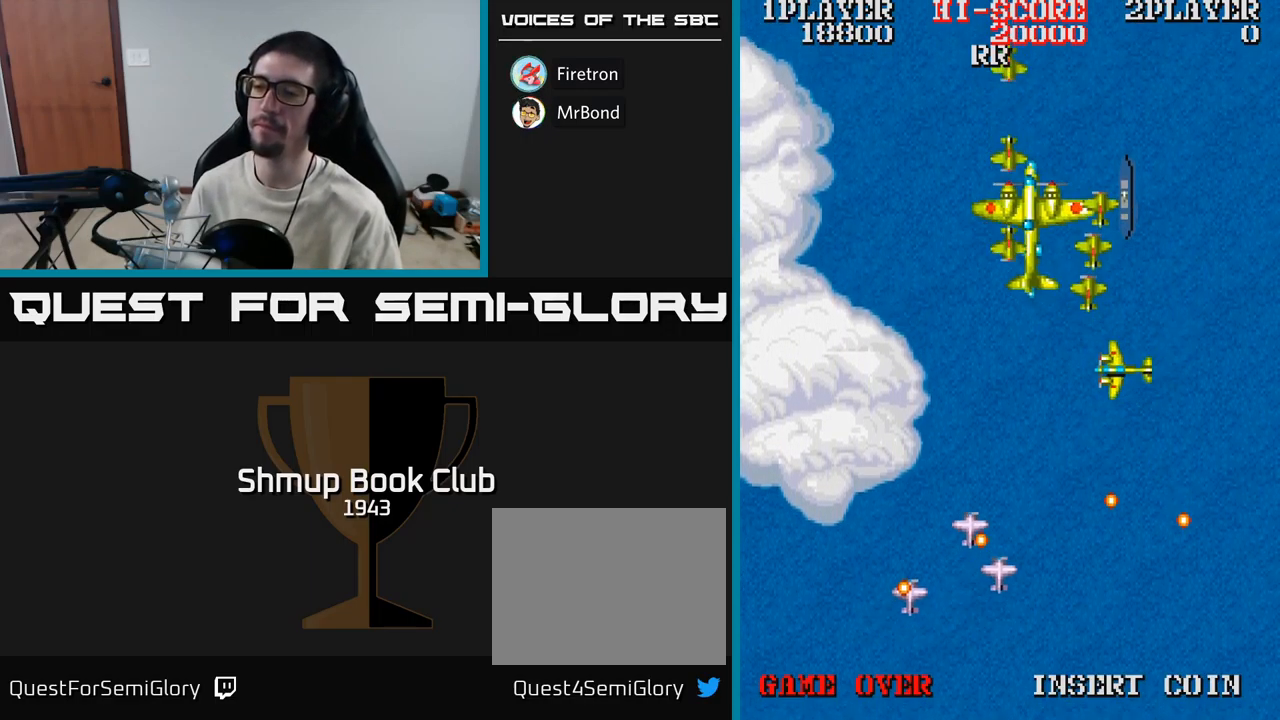
{"buttons": ["A"], "events": [[300, "A", "down"], [417, "A", "up"], [500, "A", "down"]]}
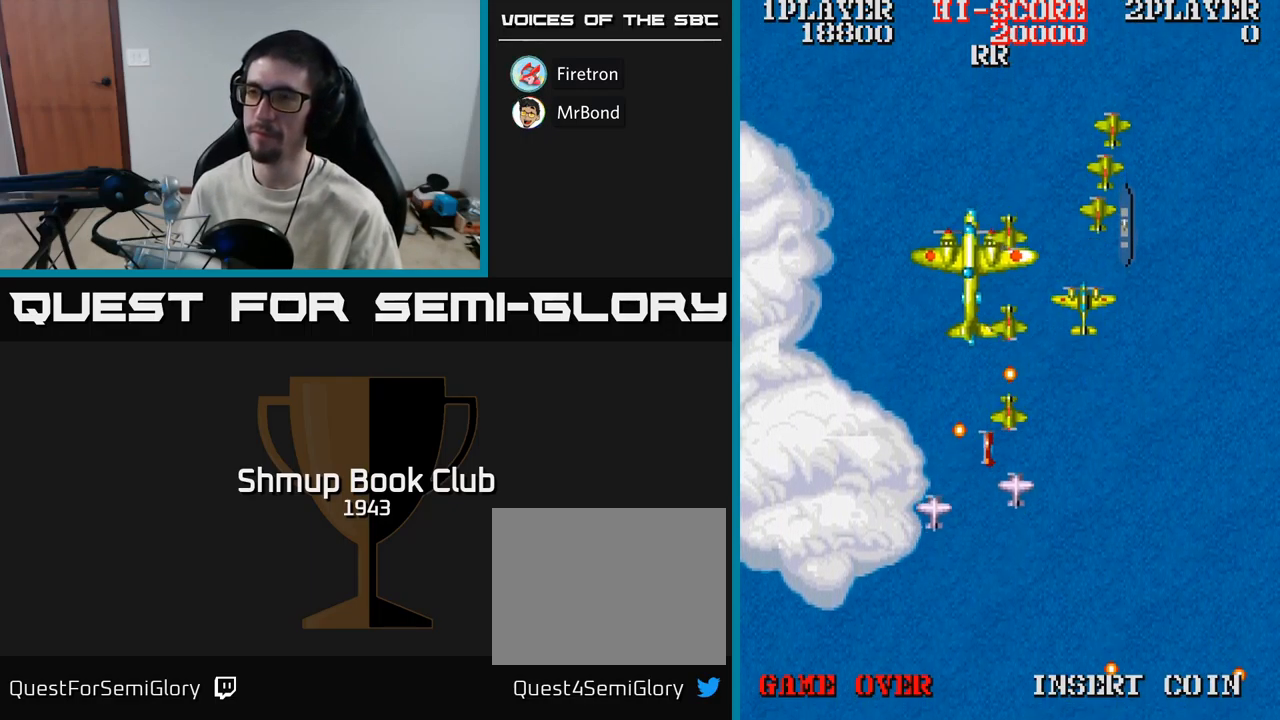
{"buttons": [], "events": [[67, "A", "up"]]}
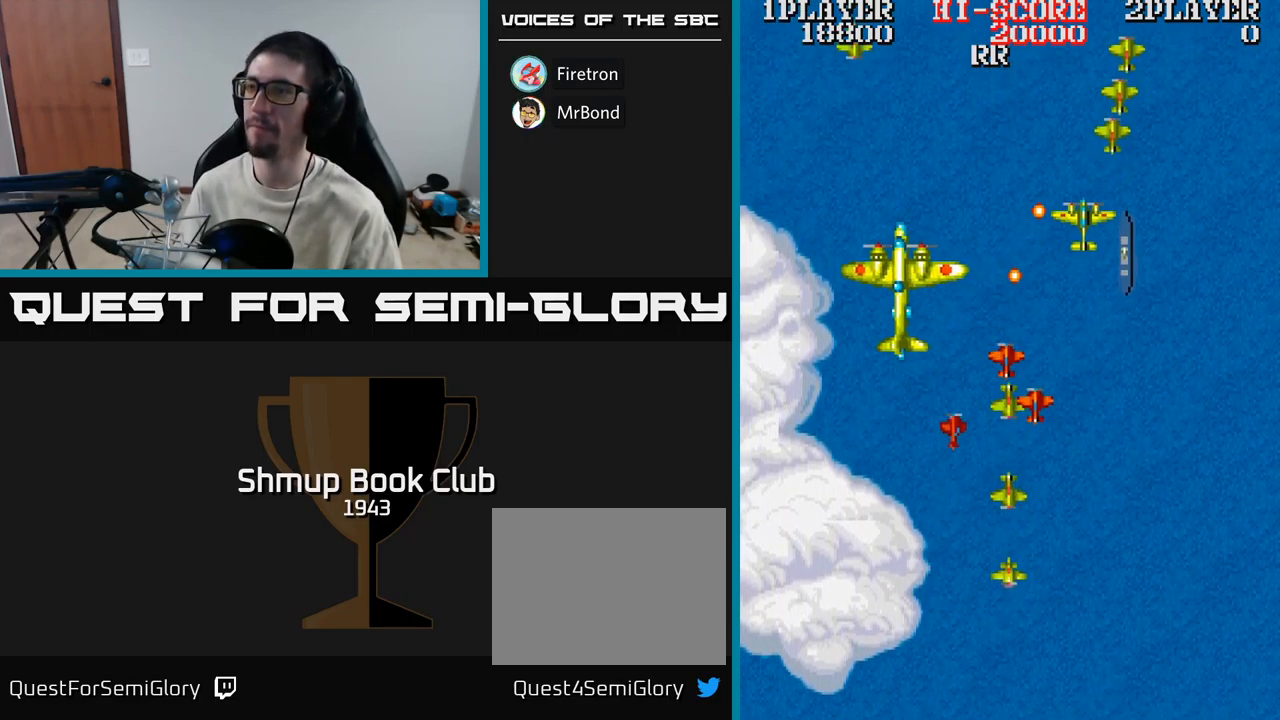
{"buttons": ["A"], "events": [[117, "A", "down"]]}
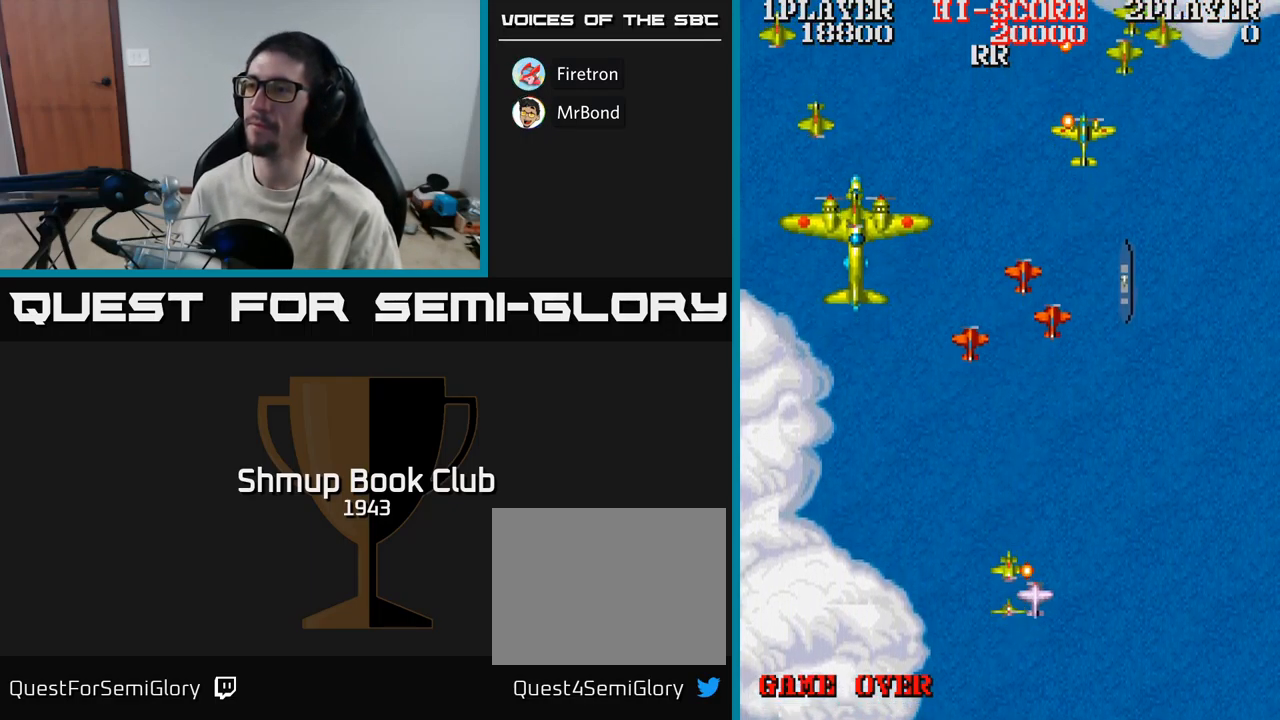
{"buttons": [], "events": [[434, "A", "up"]]}
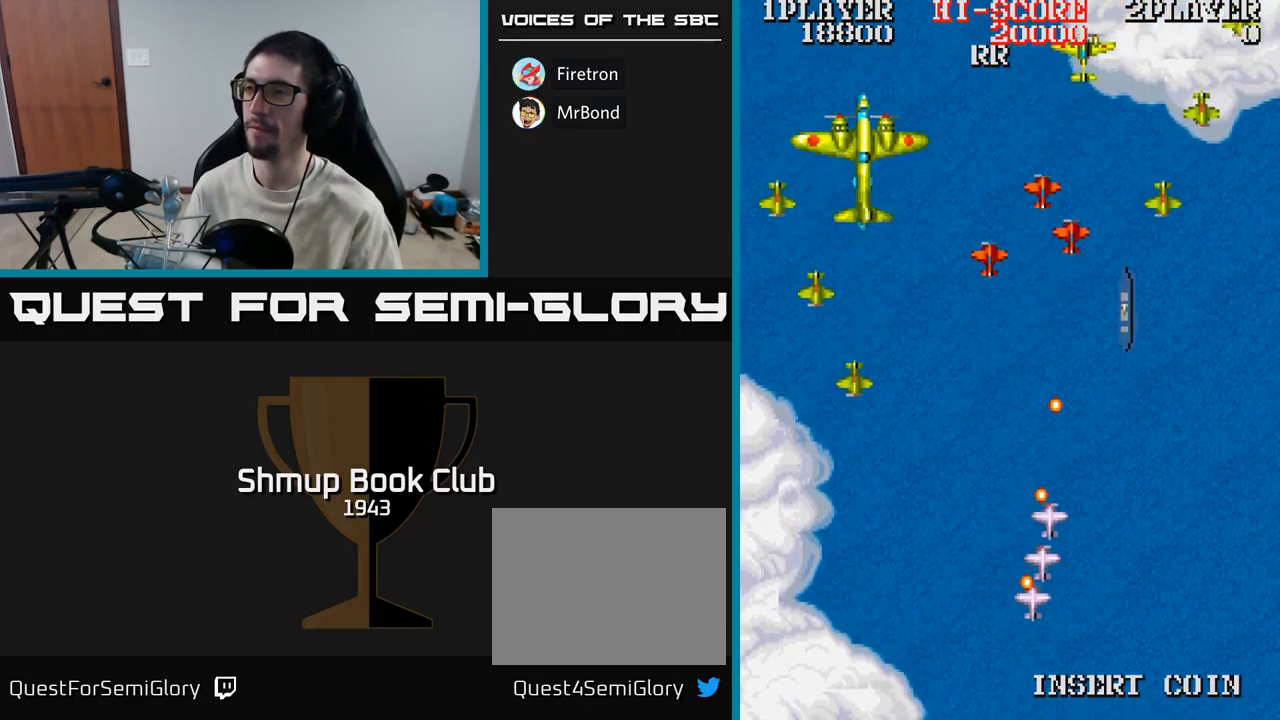
{"buttons": [], "events": []}
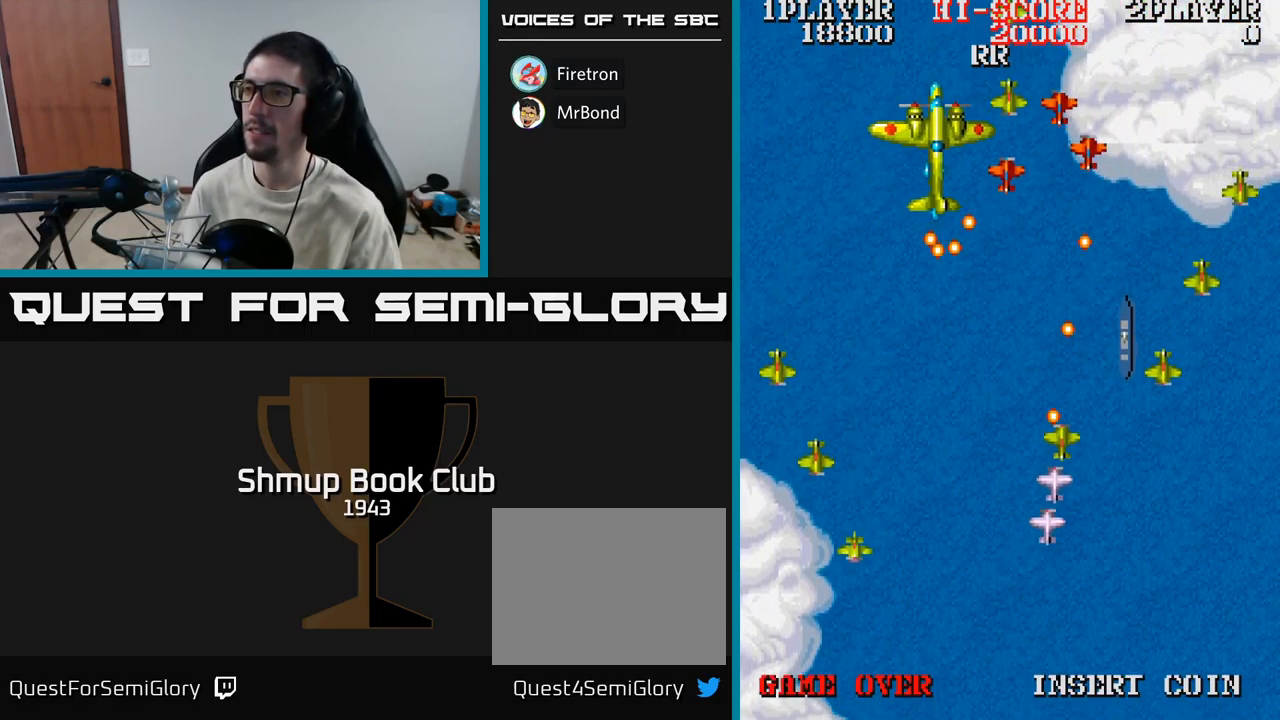
{"buttons": [], "events": []}
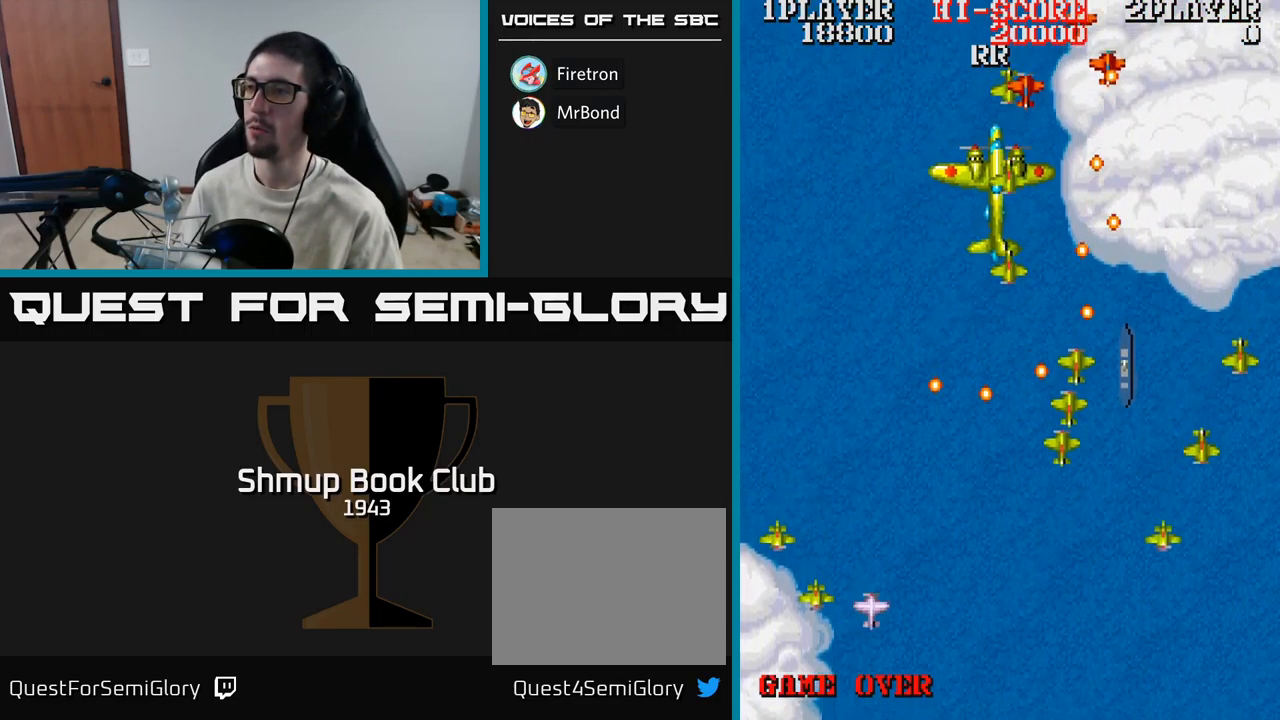
{"buttons": [], "events": []}
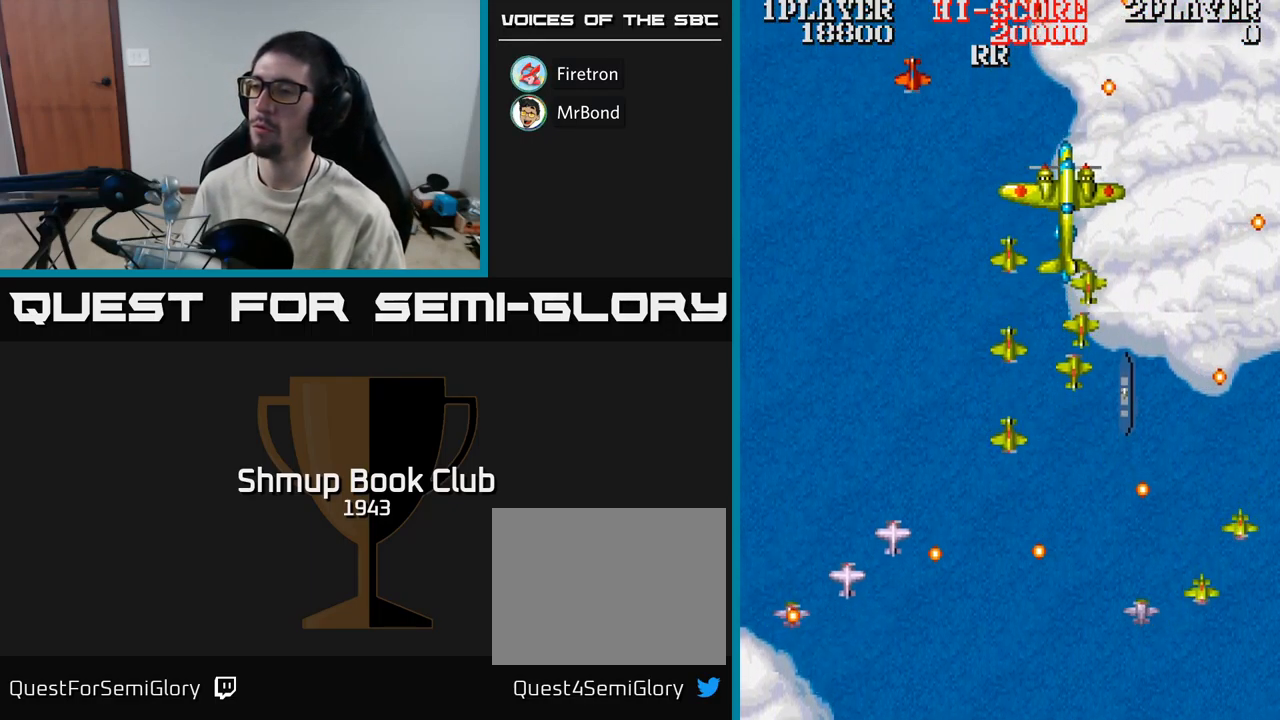
{"buttons": [], "events": []}
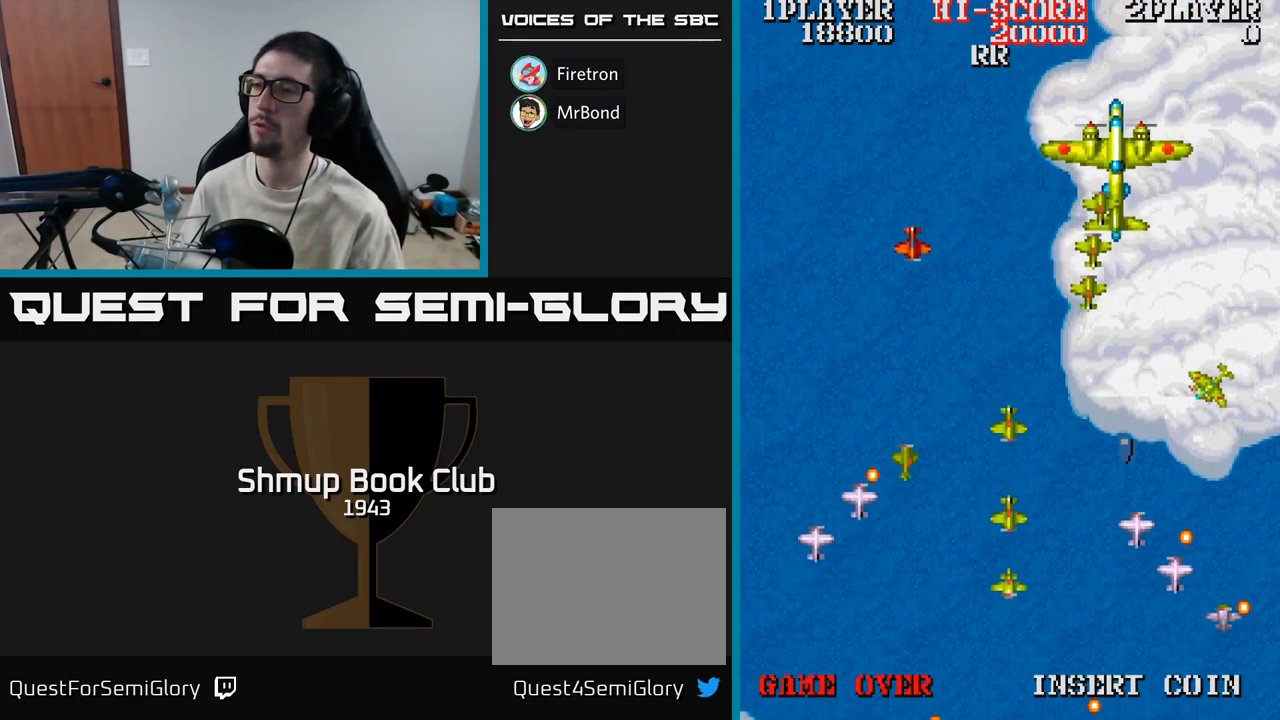
{"buttons": [], "events": []}
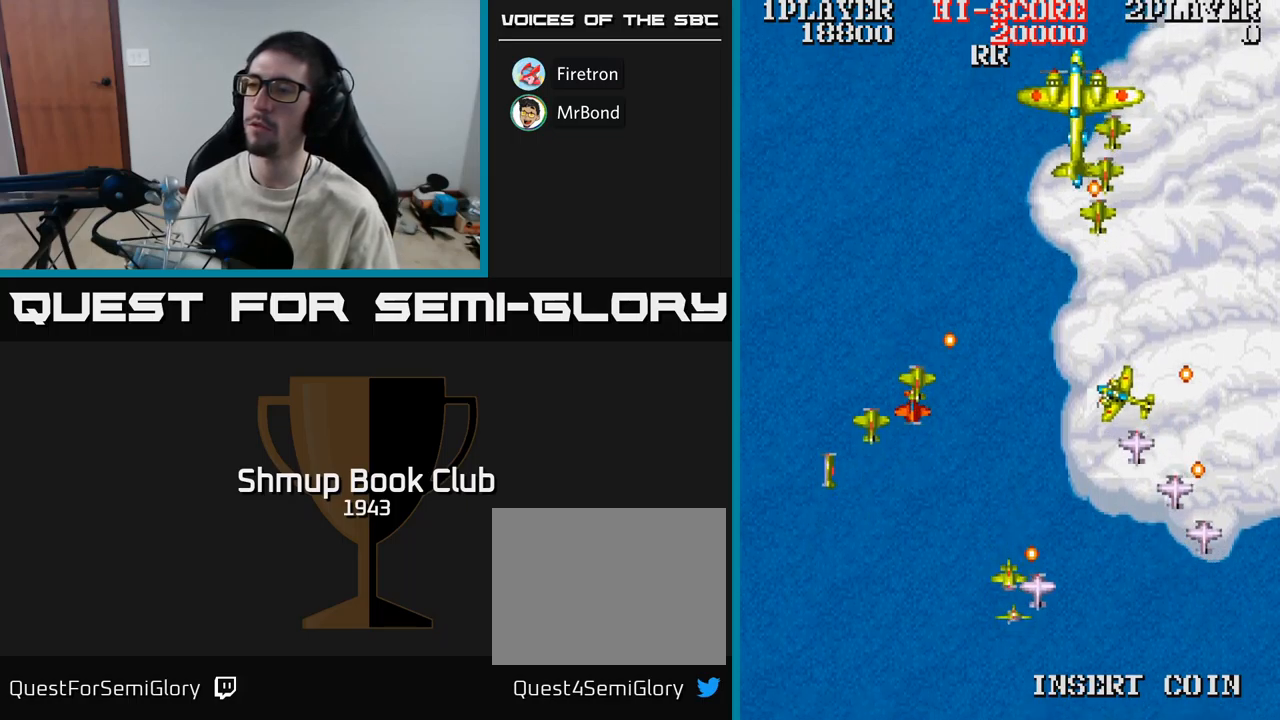
{"buttons": [], "events": [[117, "A", "down"], [267, "A", "up"]]}
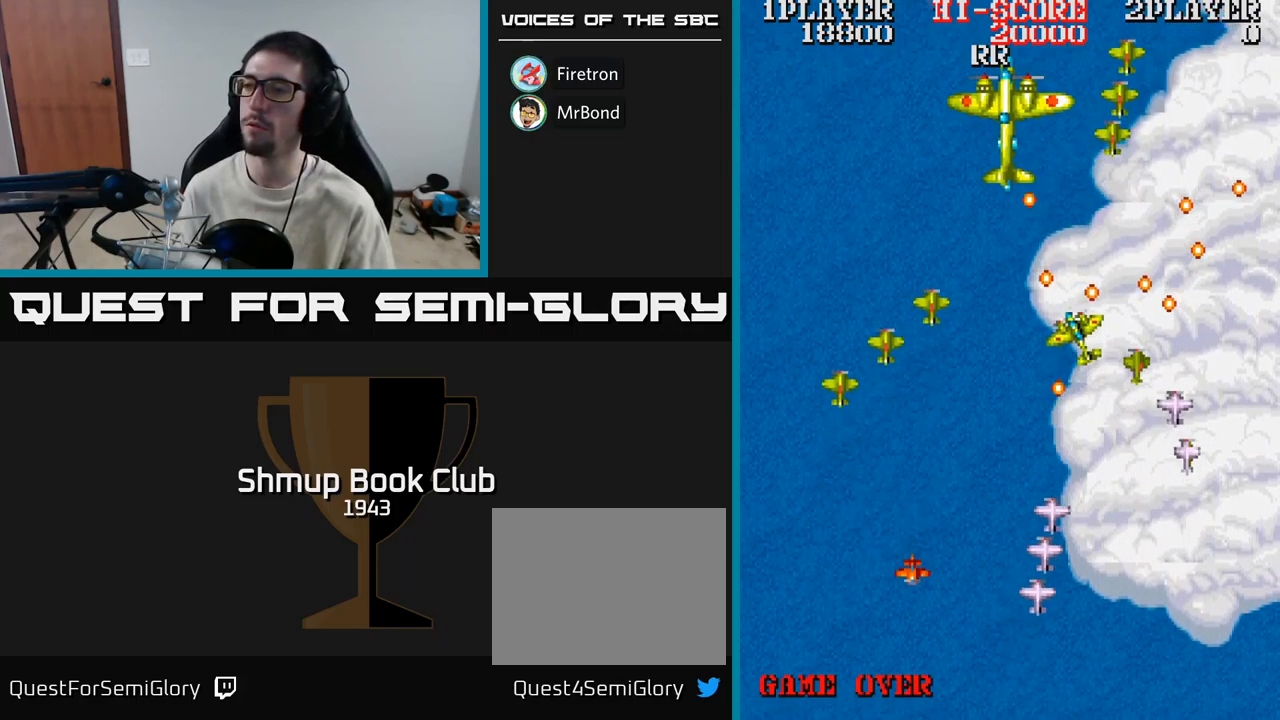
{"buttons": ["A"], "events": [[483, "A", "down"]]}
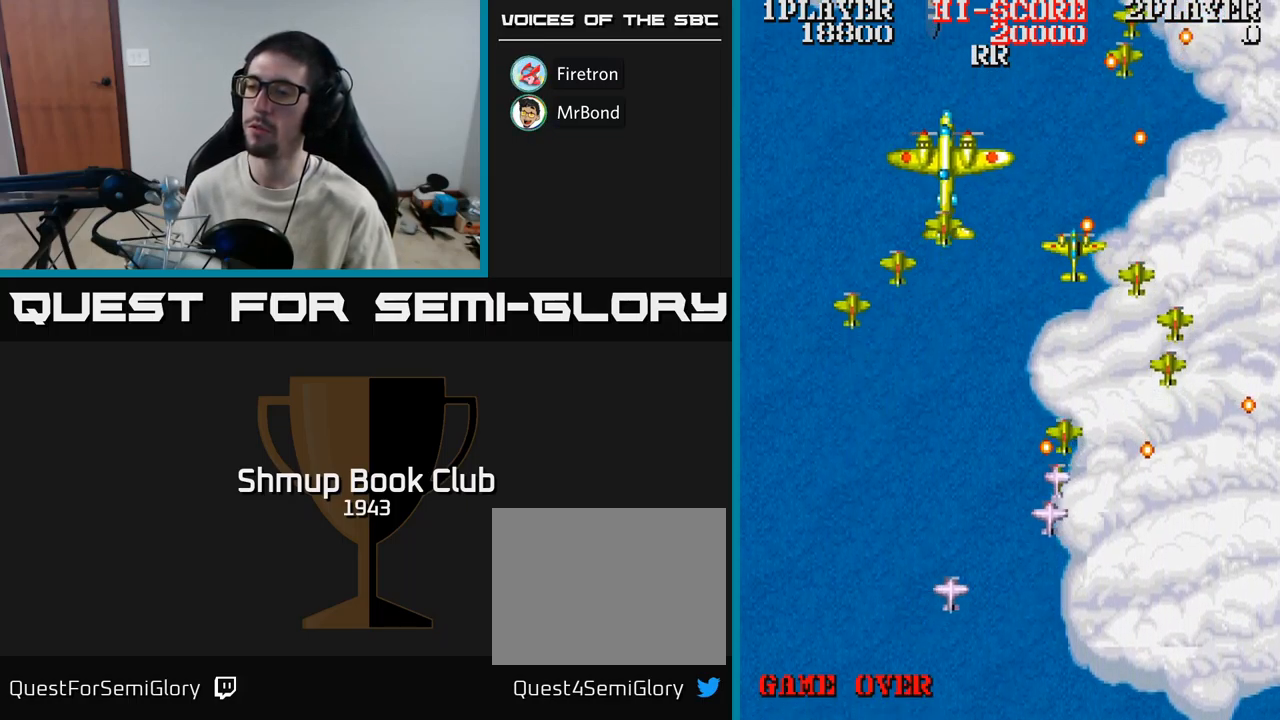
{"buttons": ["A"], "events": [[83, "A", "up"], [400, "A", "down"]]}
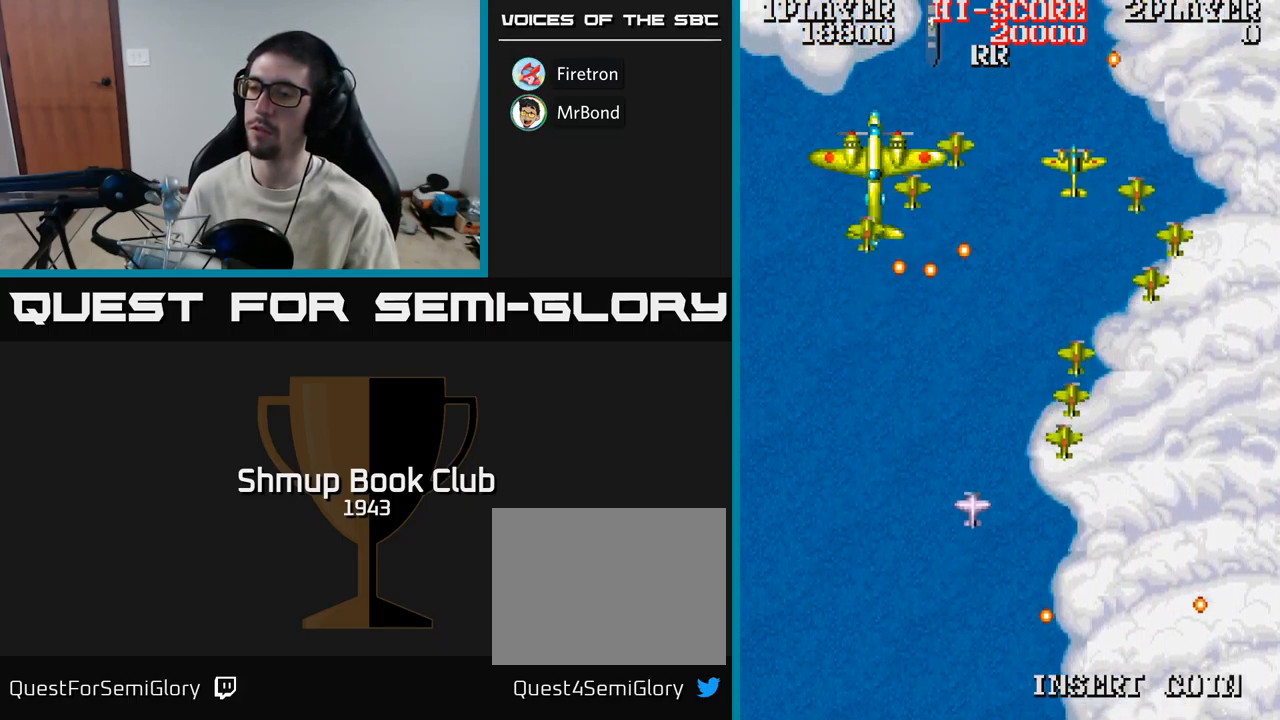
{"buttons": [], "events": [[50, "A", "up"], [400, "A", "down"], [500, "A", "up"]]}
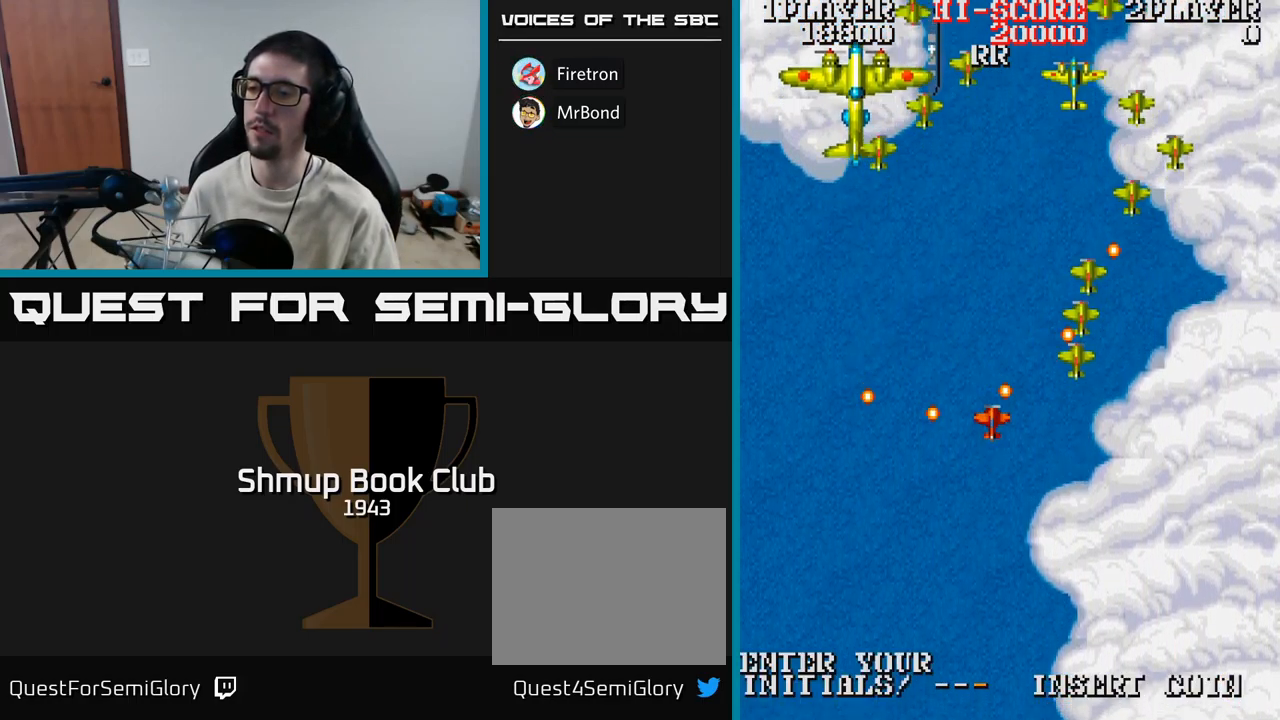
{"buttons": [], "events": [[33, "A", "down"], [433, "A", "up"]]}
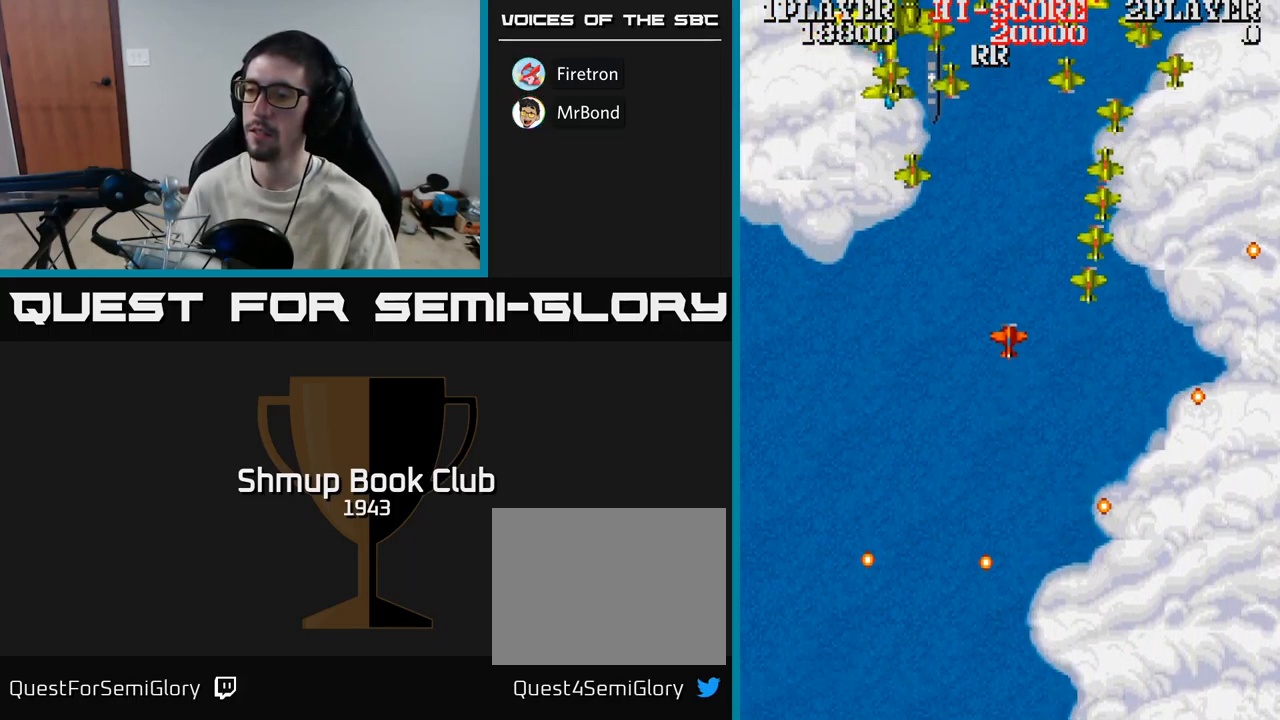
{"buttons": [], "events": [[150, "A", "down"], [300, "A", "up"], [350, "A", "down"], [450, "A", "up"]]}
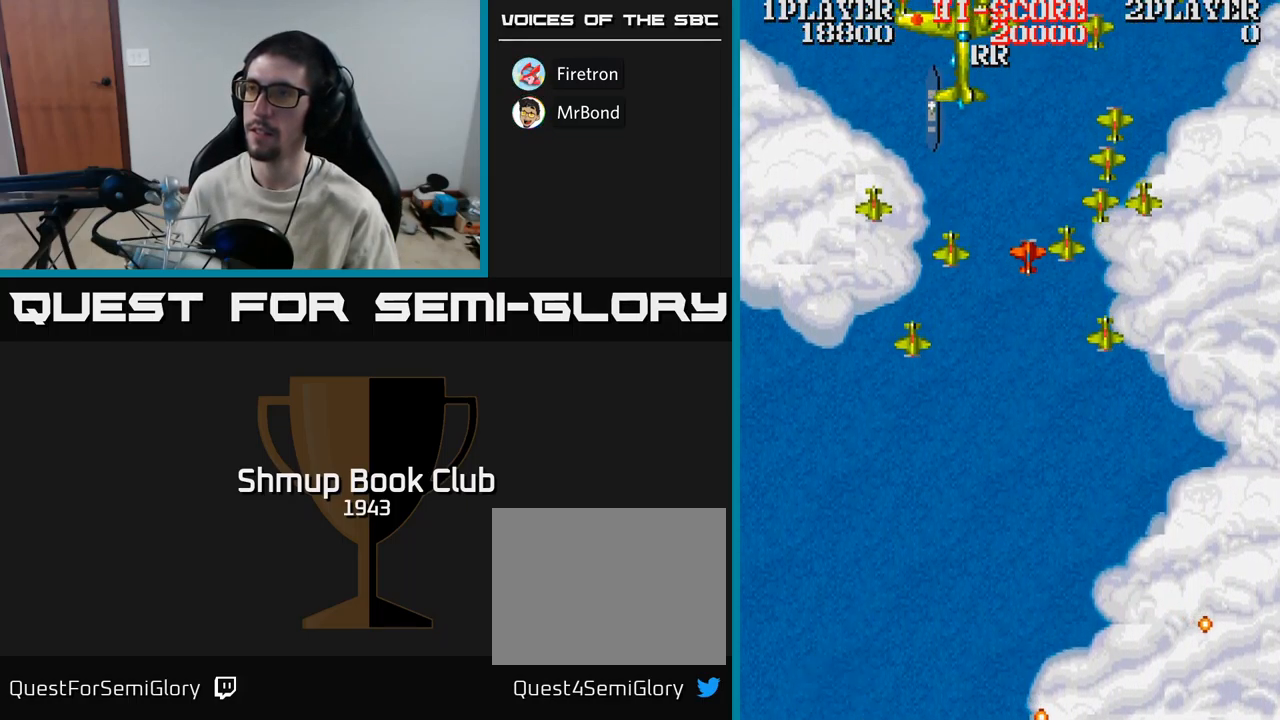
{"buttons": ["A"], "events": [[17, "A", "down"], [150, "A", "up"], [217, "A", "down"], [367, "A", "up"], [433, "A", "down"]]}